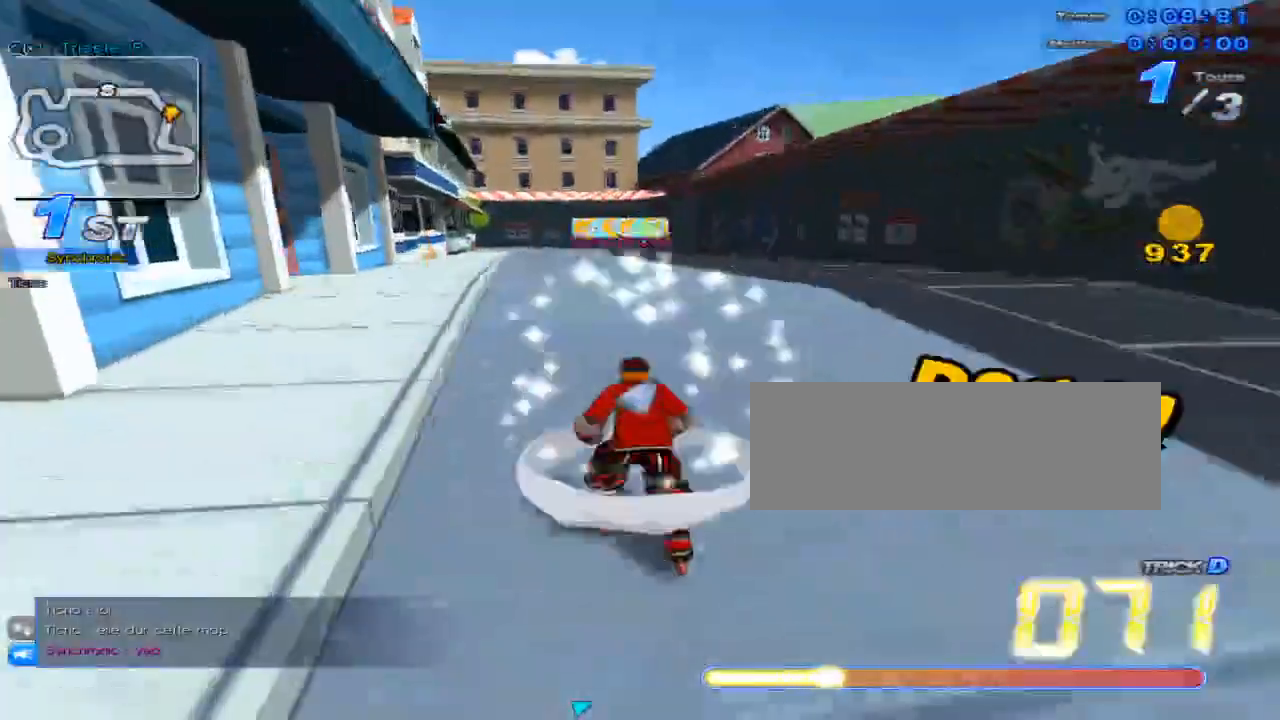
Gameplay with keyboard; each line is a JSON object with the keys held at the frame after it. "events" lists presses ("down") and releases ("up") of "c", "down", "left", "right", "up", "w" and "x" between this image and that frame as [ms after this image, input, new state], when the widget could be followed in between. No other keys are recorded. Mouse input is not recorded.
{"keys": ["up"], "events": [[116, "right", "up"], [367, "w", "down"], [500, "w", "up"]]}
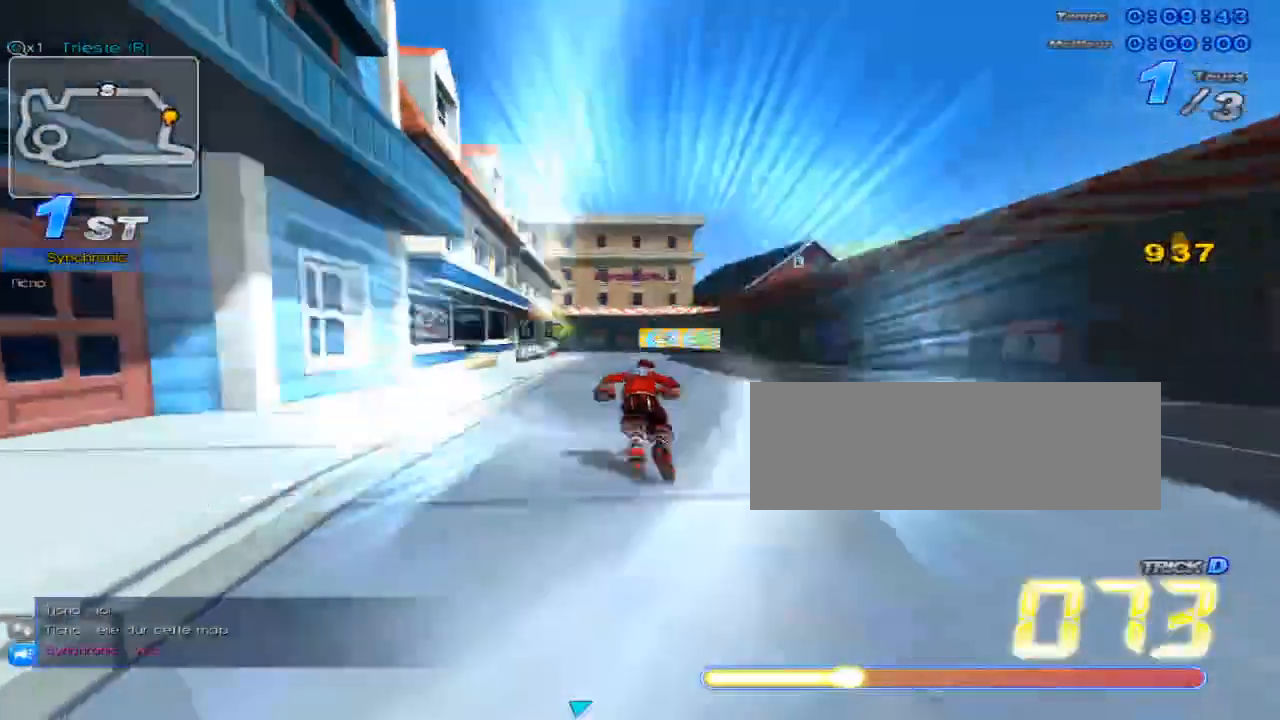
{"keys": ["left", "up"], "events": [[501, "left", "down"]]}
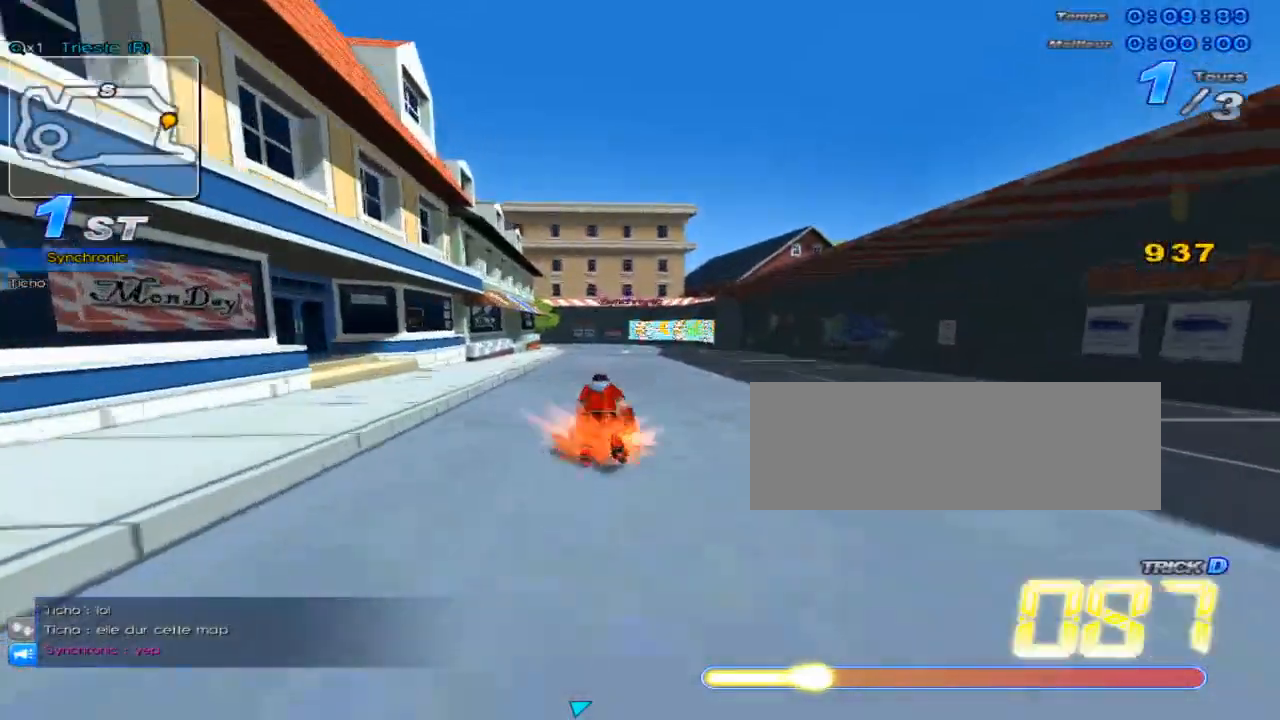
{"keys": ["c", "up"], "events": [[233, "c", "down"], [317, "left", "up"]]}
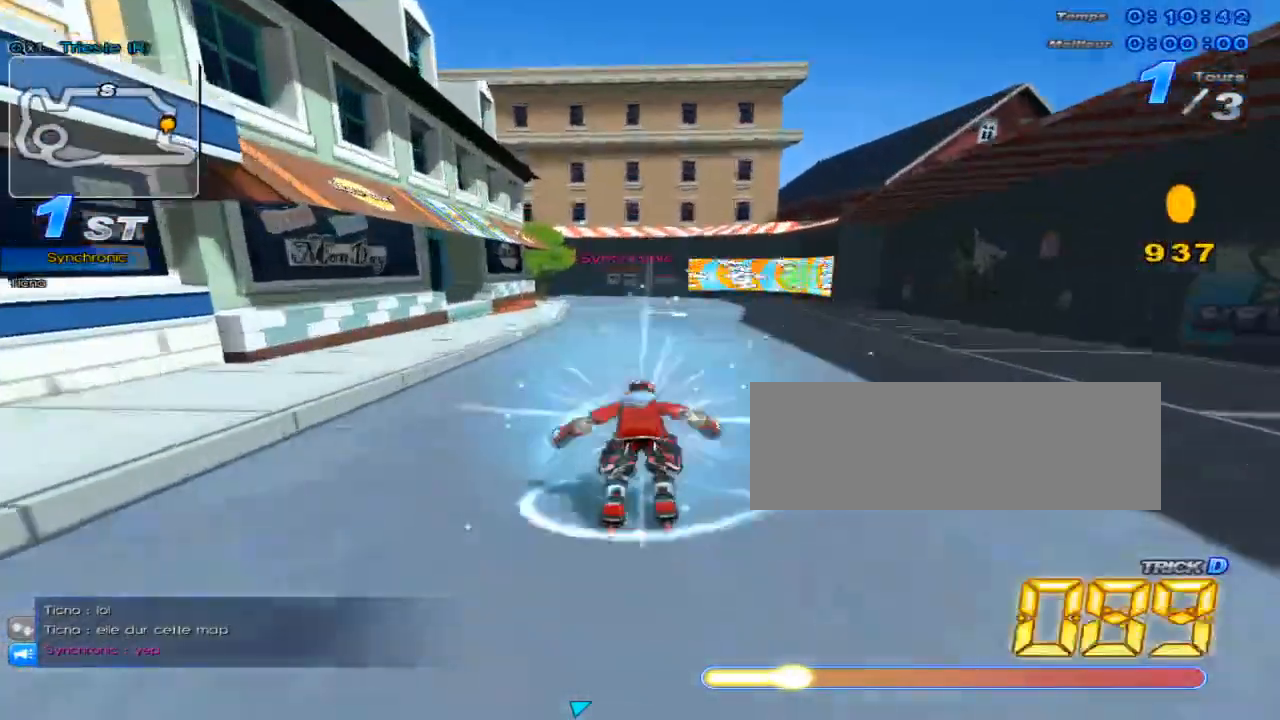
{"keys": ["c", "left", "up"], "events": [[117, "c", "up"], [167, "w", "down"], [267, "c", "down"], [300, "w", "up"], [400, "left", "down"]]}
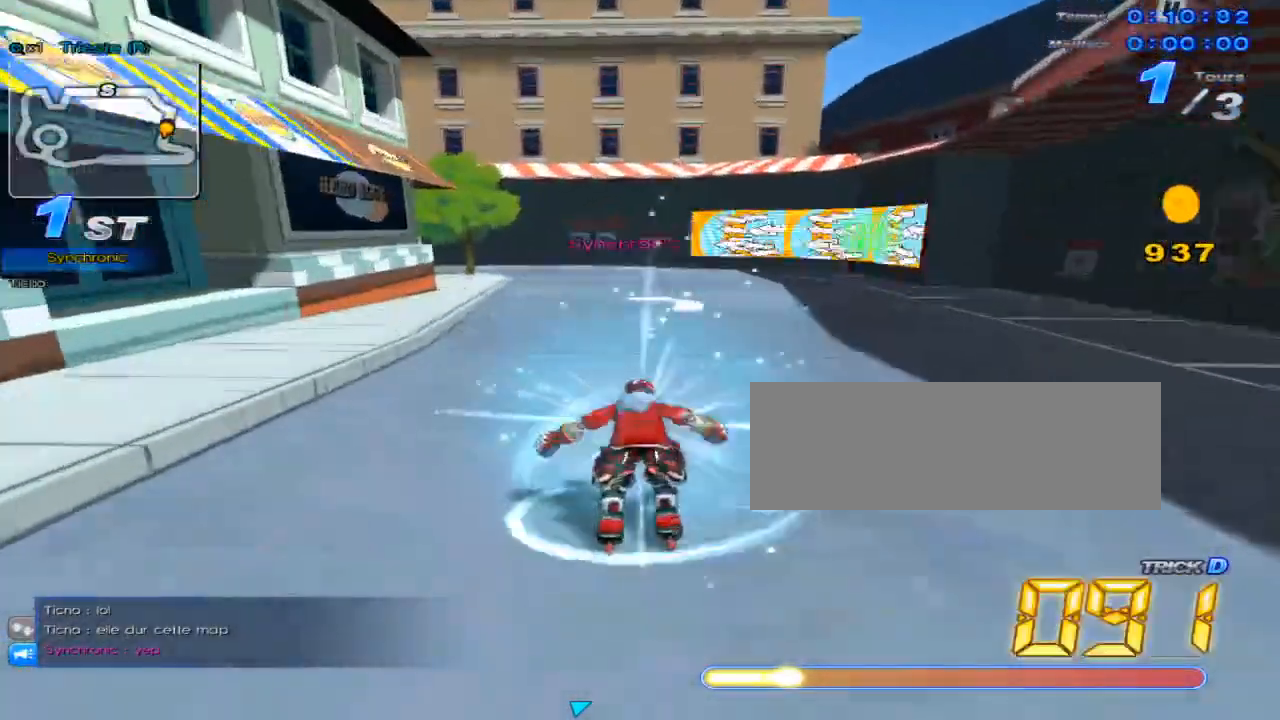
{"keys": ["left", "up", "w"], "events": [[283, "c", "up"], [317, "w", "down"]]}
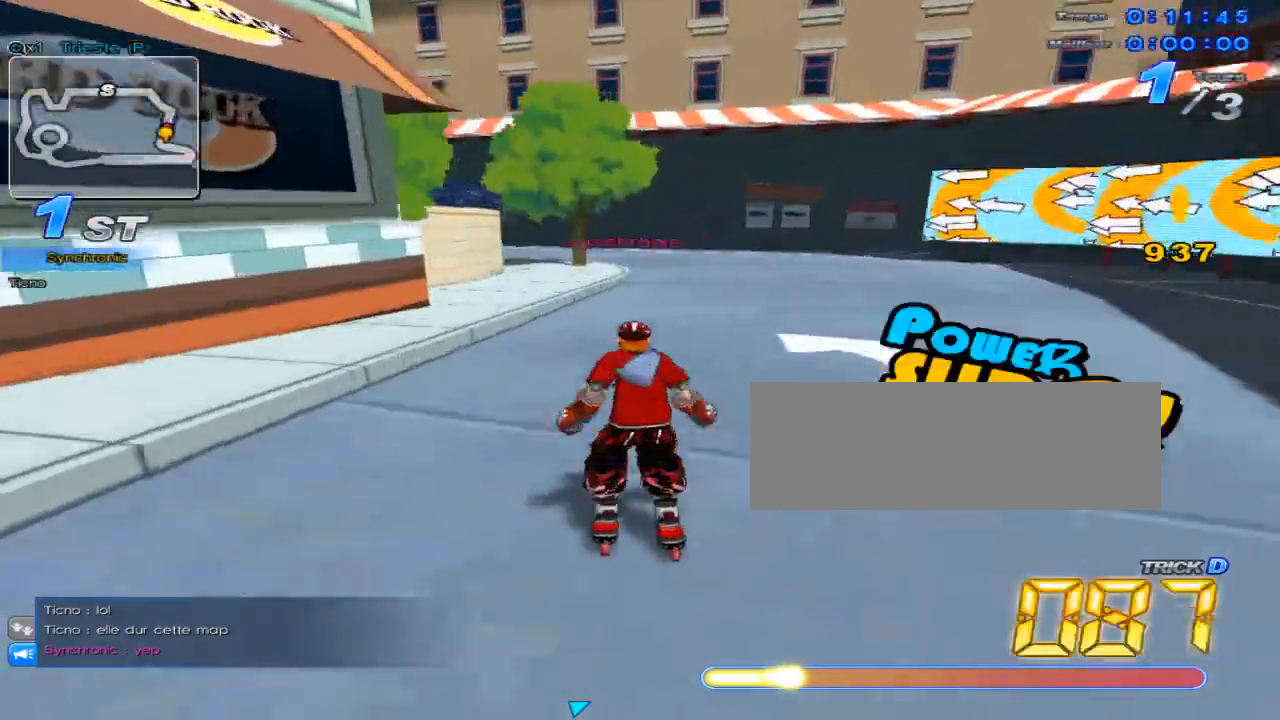
{"keys": ["c", "up"], "events": [[367, "left", "up"], [400, "c", "down"], [467, "w", "up"]]}
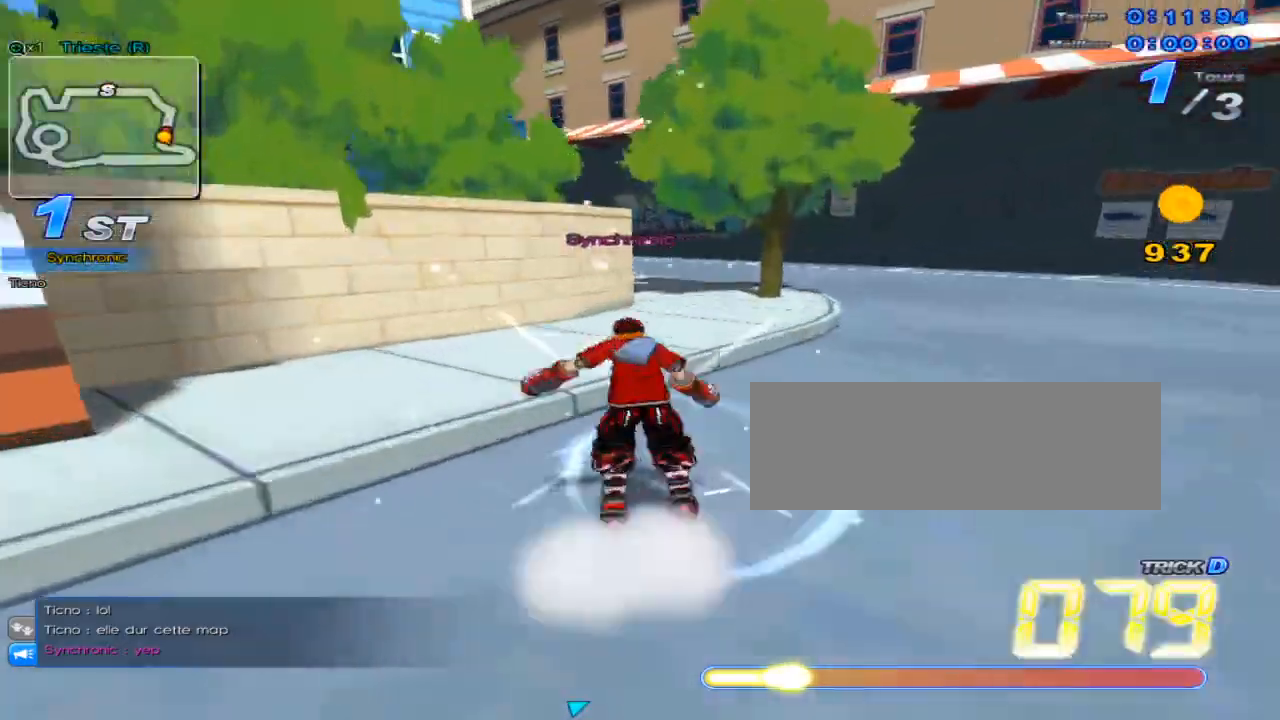
{"keys": ["up"], "events": [[100, "x", "down"], [150, "c", "up"], [250, "left", "down"], [250, "x", "up"], [483, "left", "up"]]}
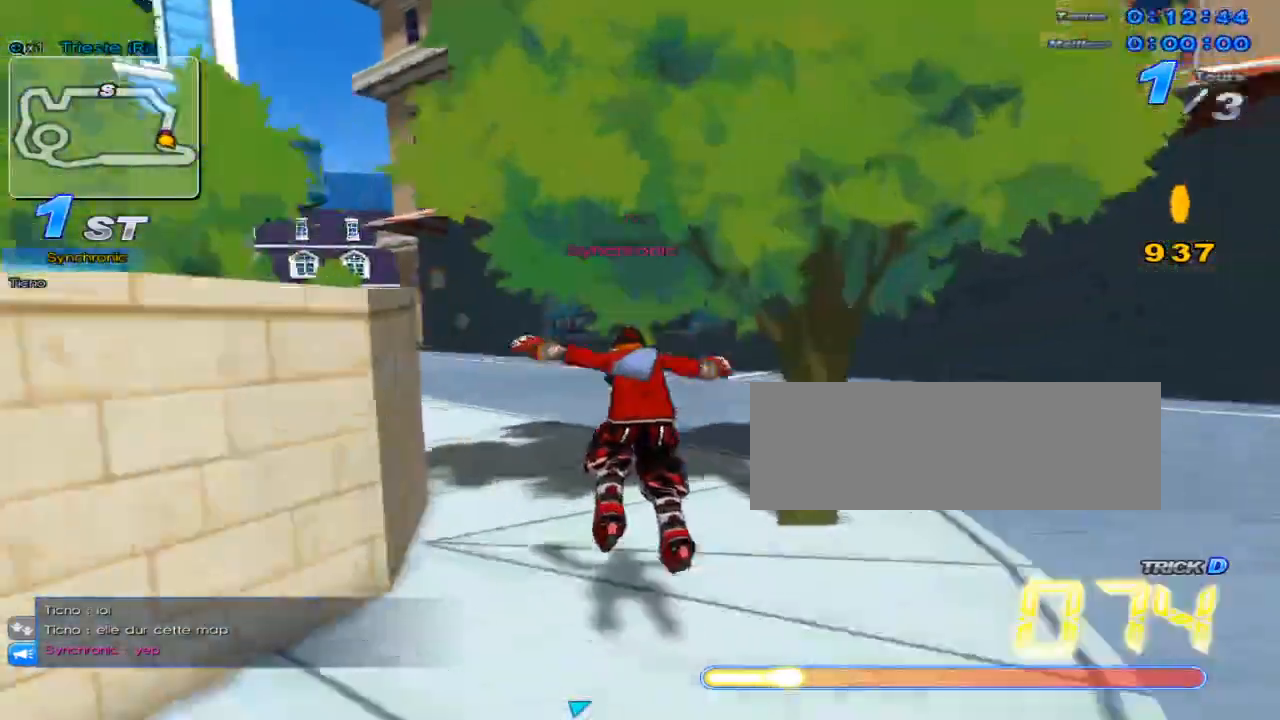
{"keys": ["left", "up", "w"], "events": [[50, "left", "down"], [200, "w", "down"]]}
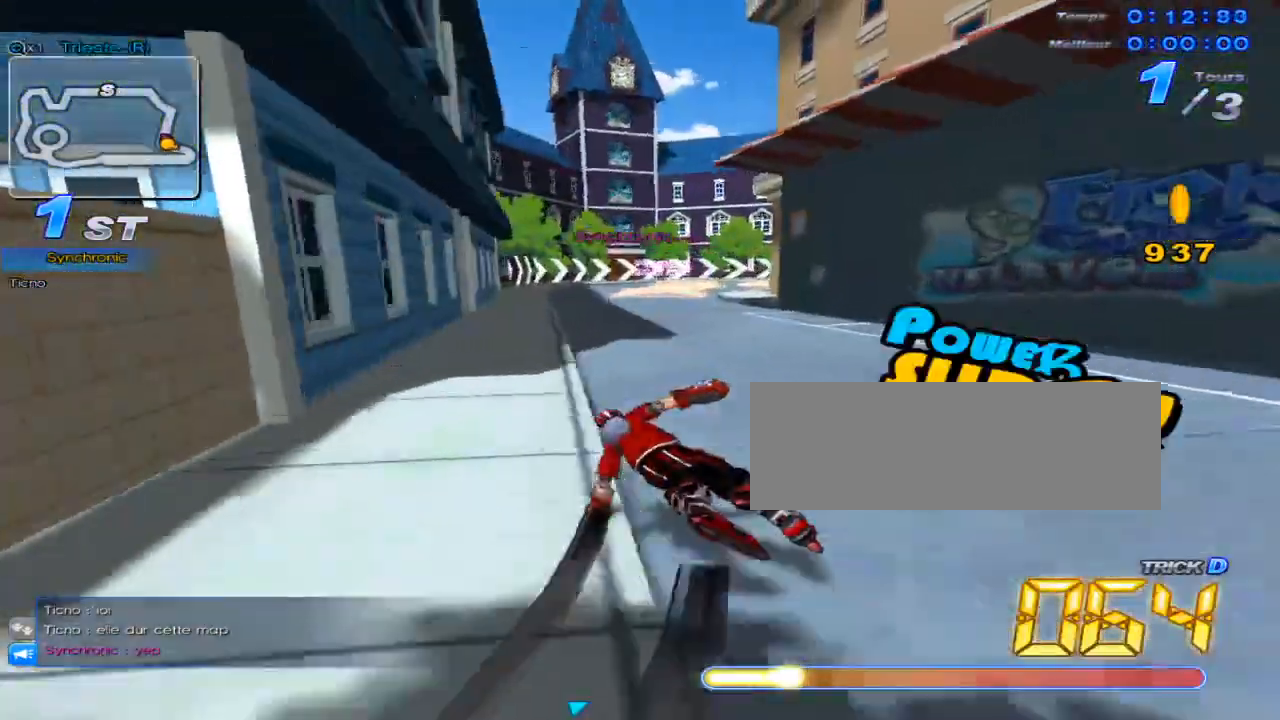
{"keys": ["up"], "events": [[33, "left", "up"], [33, "up", "up"], [33, "w", "up"], [300, "up", "down"]]}
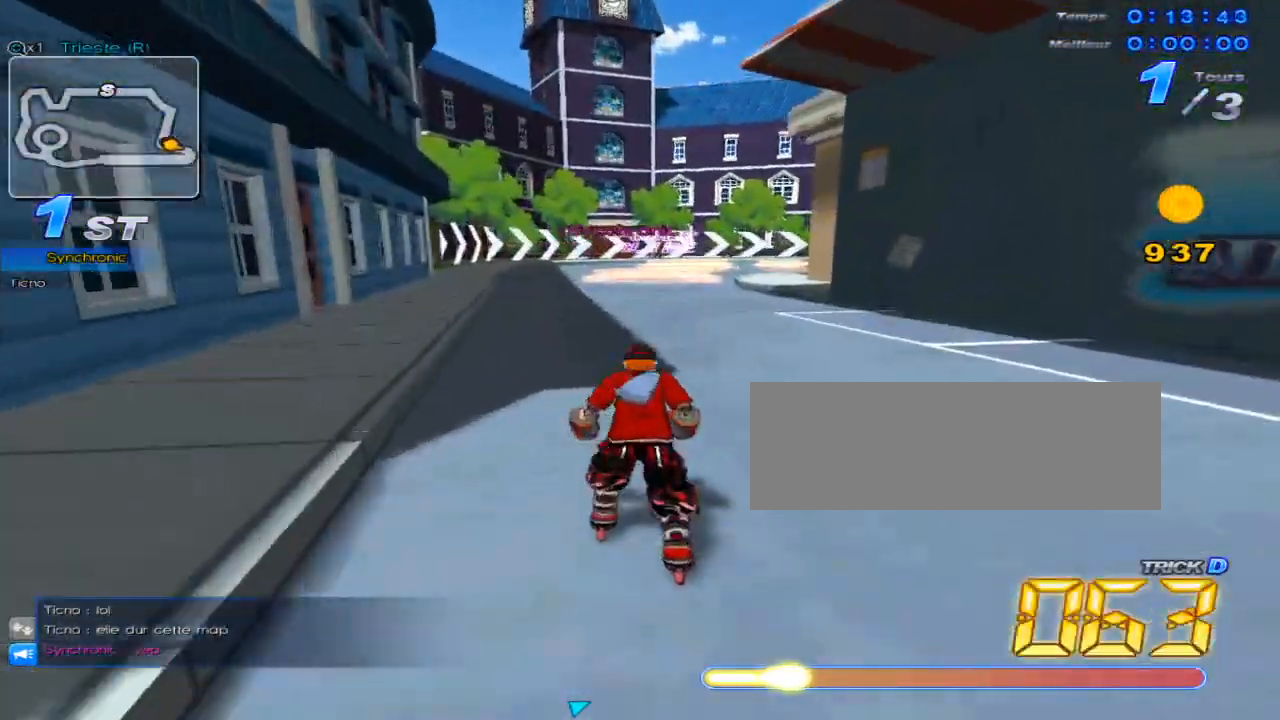
{"keys": ["left", "up"], "events": [[150, "w", "down"], [284, "w", "up"], [317, "left", "down"]]}
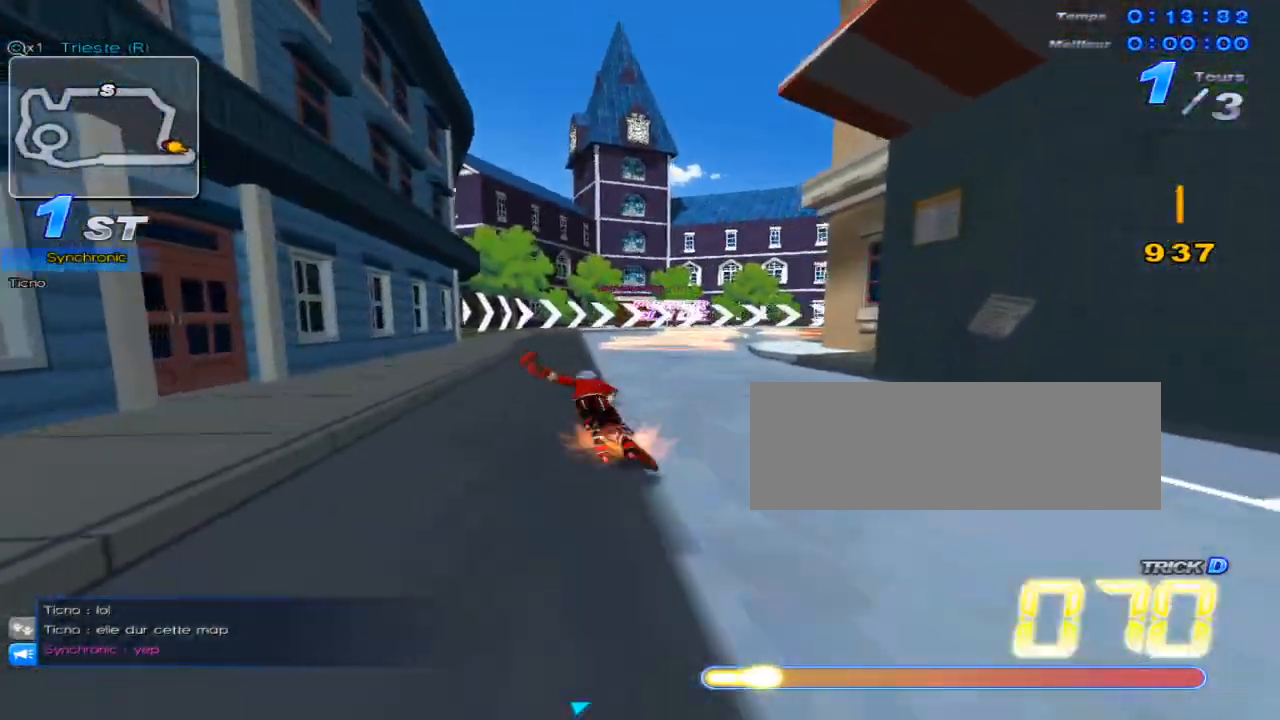
{"keys": ["right", "up", "w"], "events": [[266, "c", "down"], [266, "left", "up"], [333, "c", "up"], [333, "right", "down"], [367, "w", "down"]]}
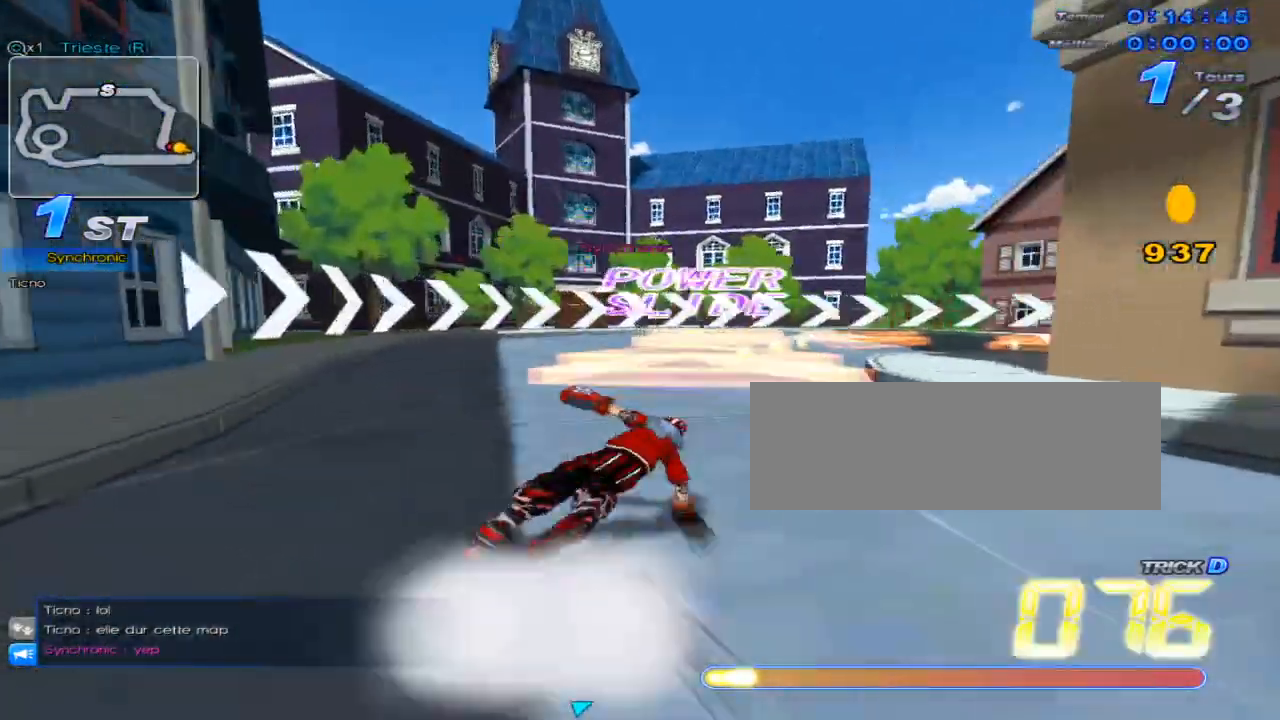
{"keys": ["right", "up", "w"], "events": []}
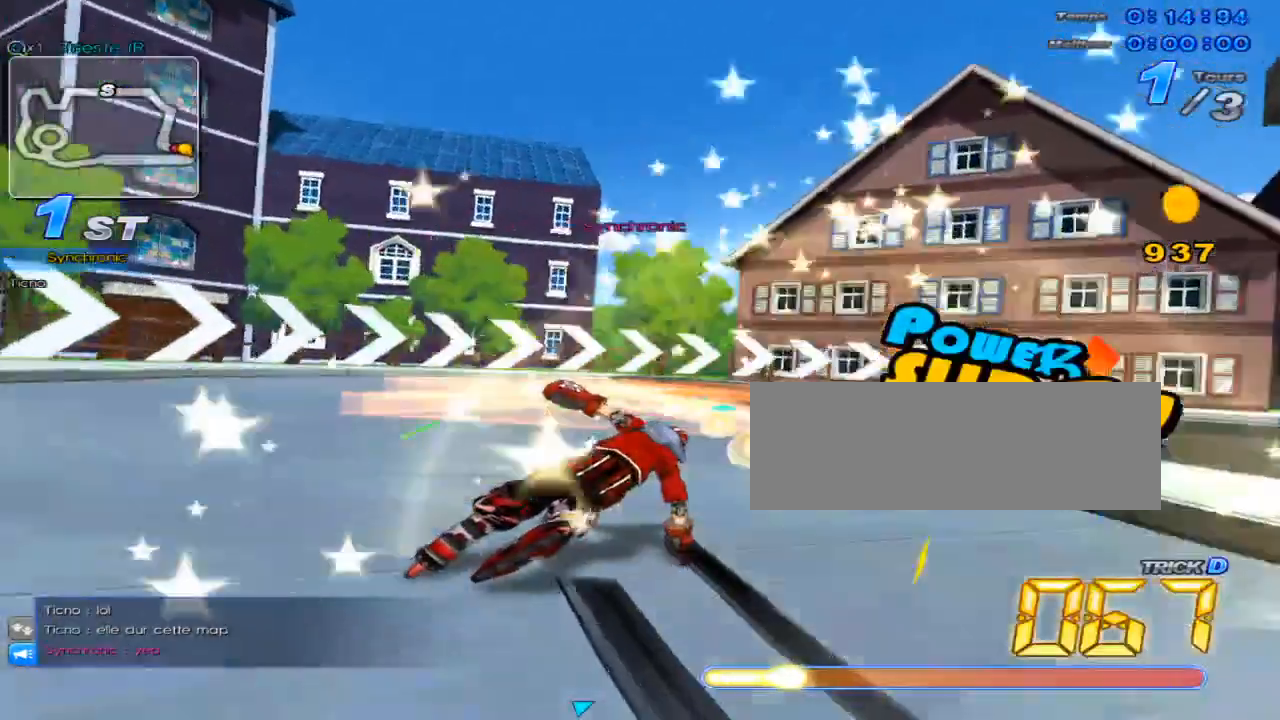
{"keys": ["right", "up", "w"], "events": []}
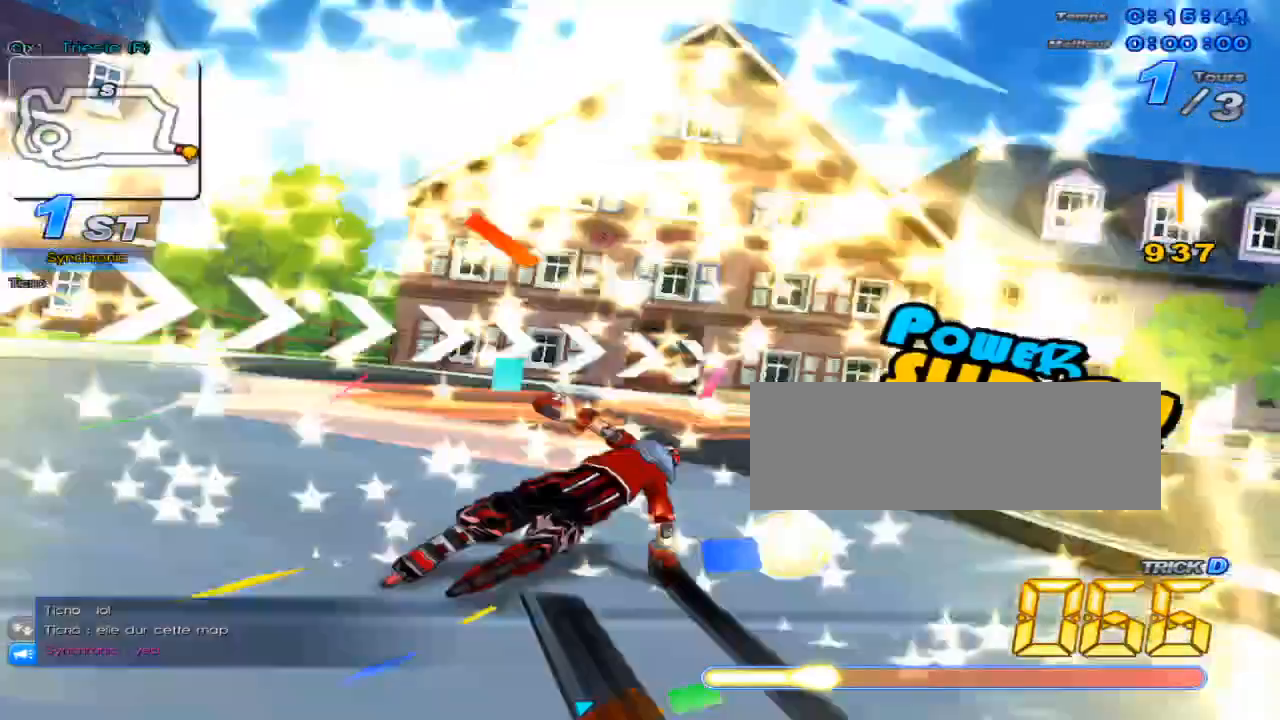
{"keys": ["right", "up", "w"], "events": []}
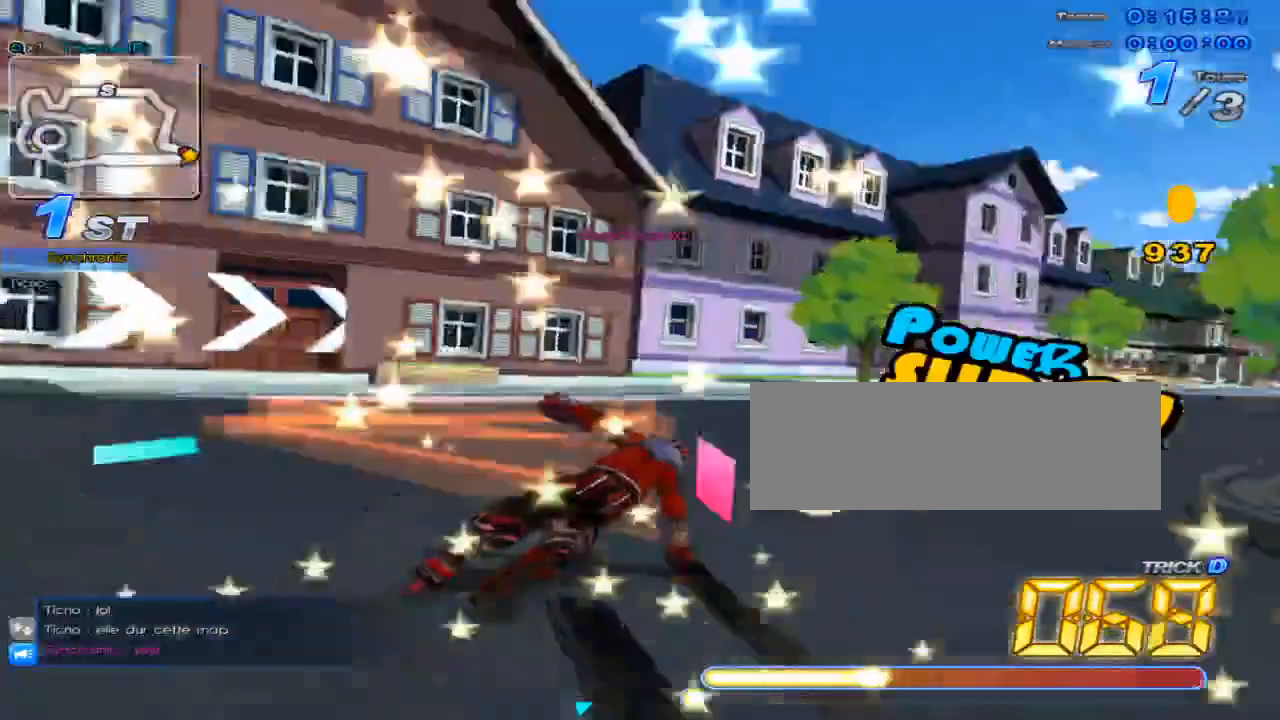
{"keys": ["right", "up", "w"], "events": []}
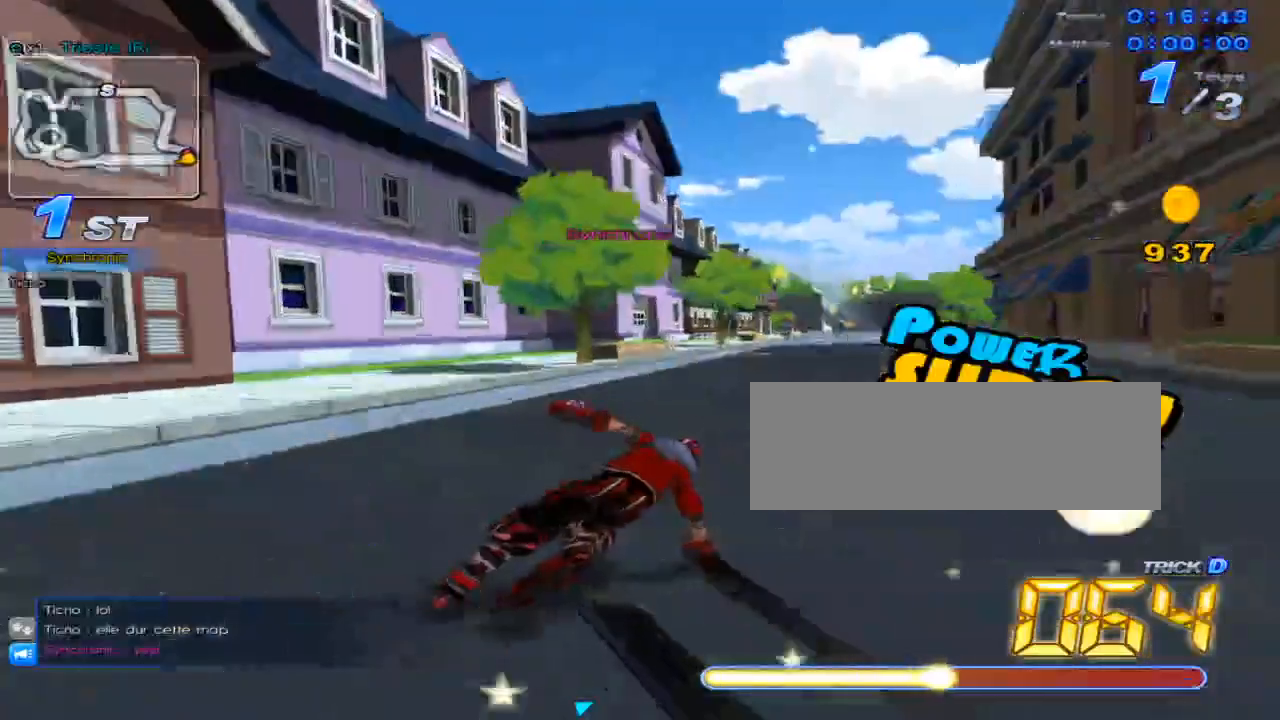
{"keys": ["up"], "events": [[184, "c", "down"], [317, "c", "up"], [317, "right", "up"], [317, "up", "up"], [317, "w", "up"], [350, "up", "down"]]}
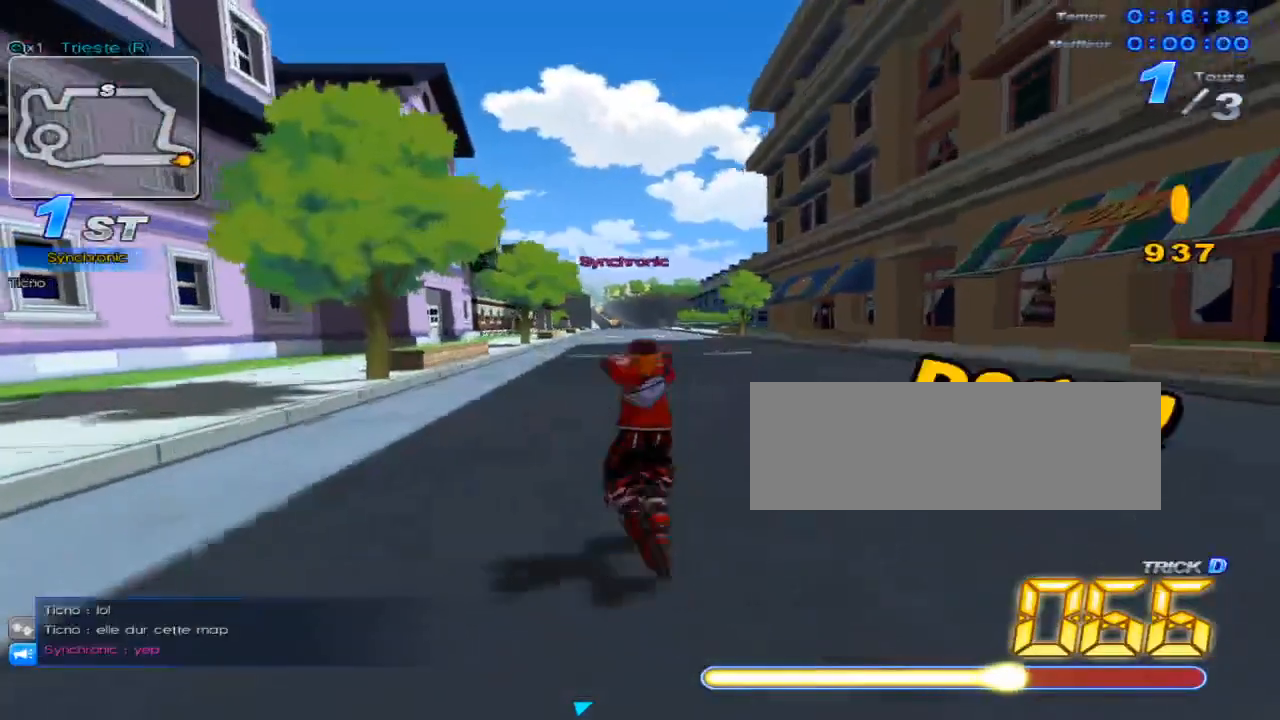
{"keys": ["right", "up"], "events": [[183, "w", "down"], [333, "w", "up"], [417, "right", "down"]]}
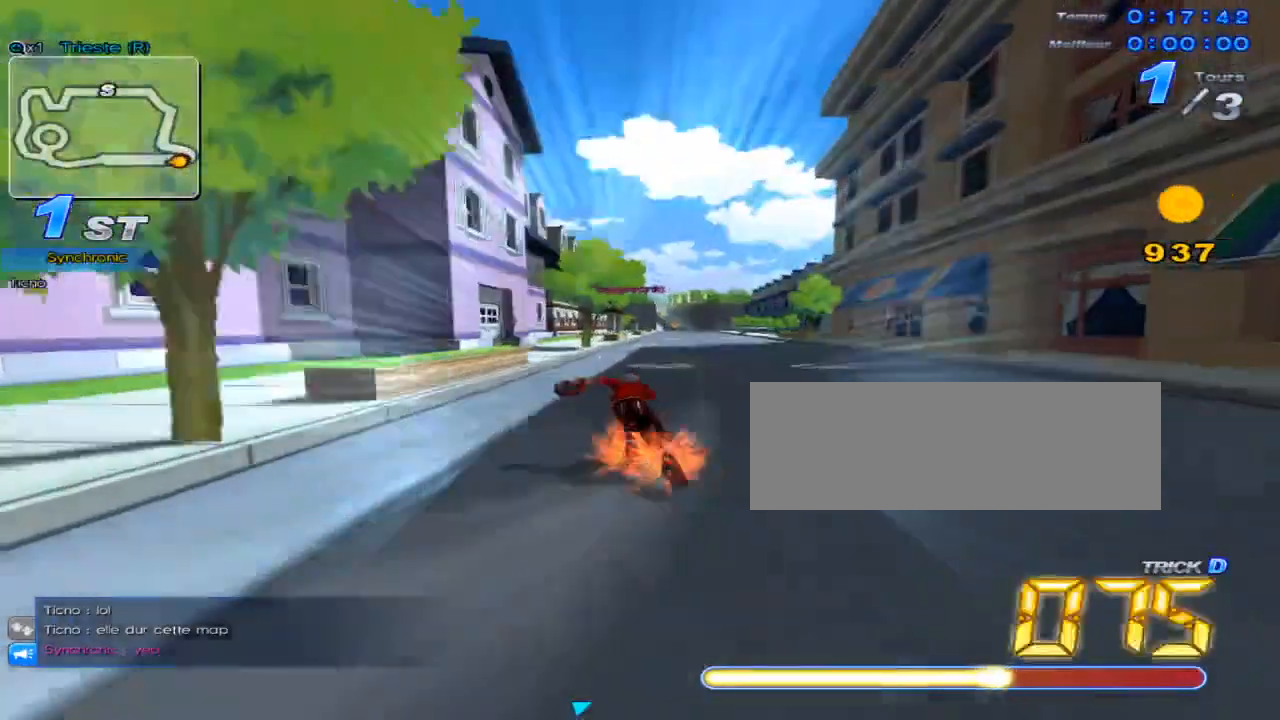
{"keys": ["up"], "events": [[301, "right", "up"]]}
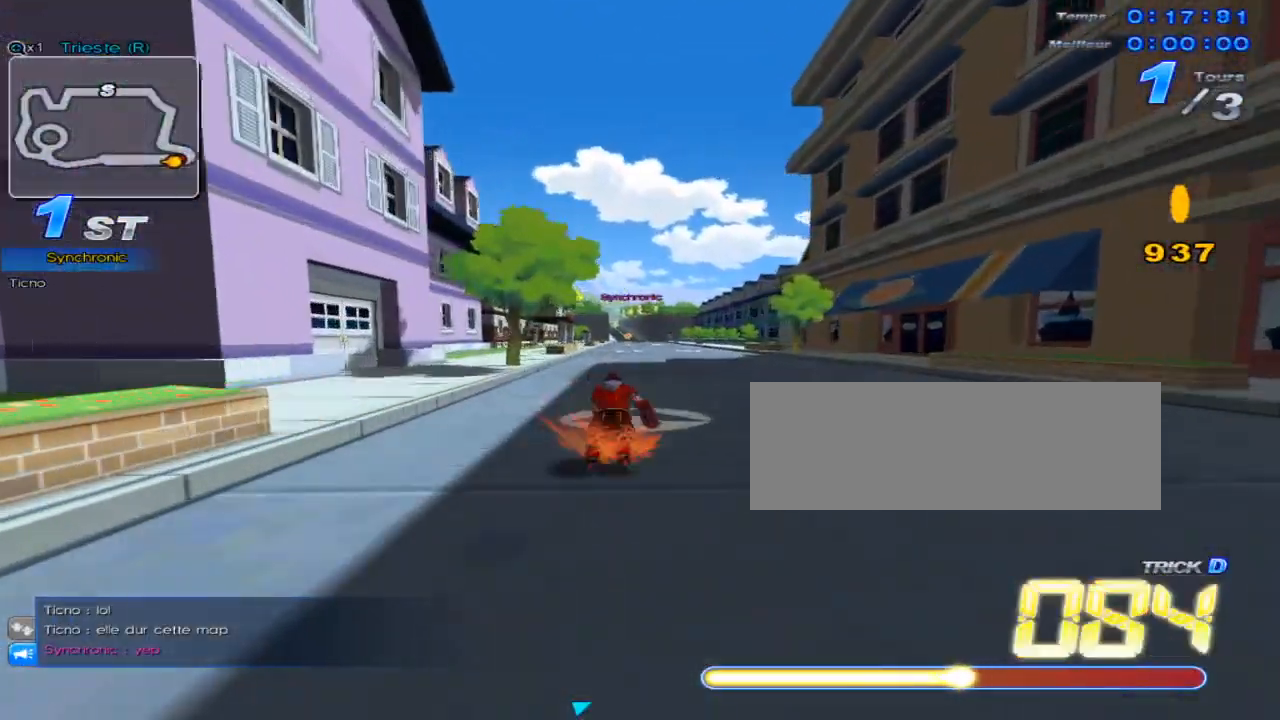
{"keys": ["c", "up"], "events": [[83, "right", "down"], [150, "right", "up"], [384, "c", "down"]]}
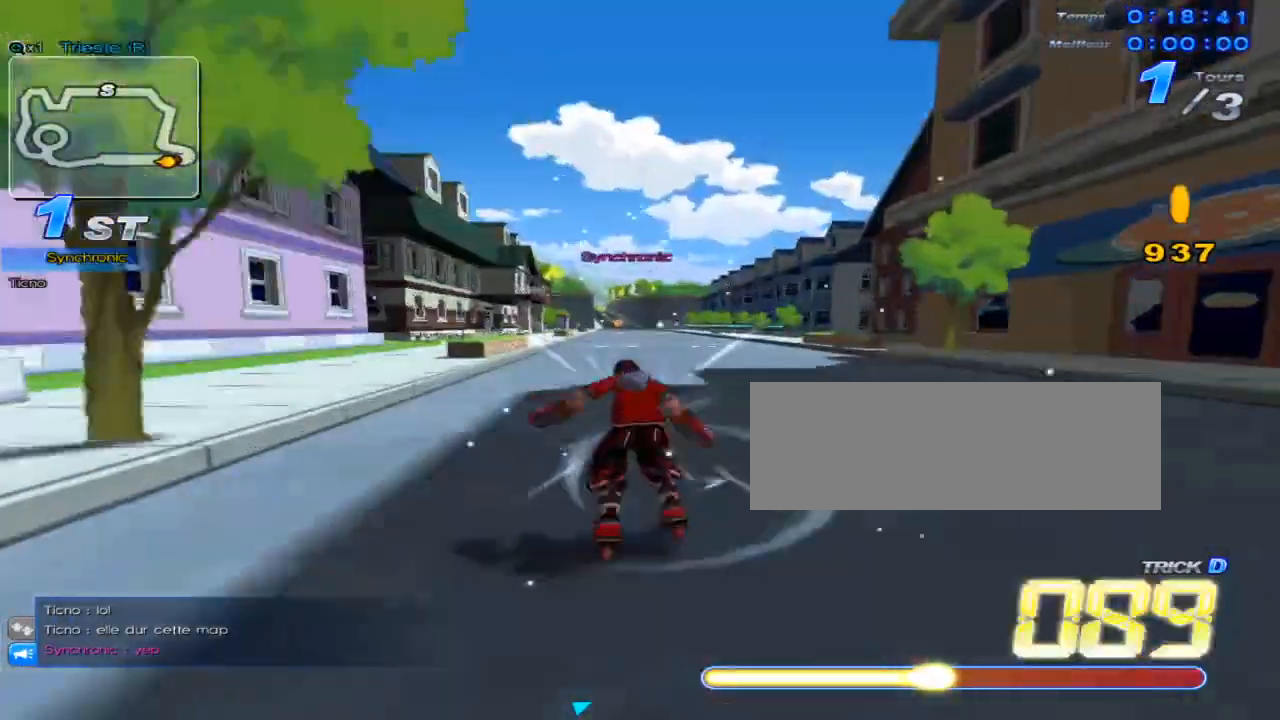
{"keys": ["up"], "events": [[217, "c", "up"], [334, "w", "down"], [467, "w", "up"]]}
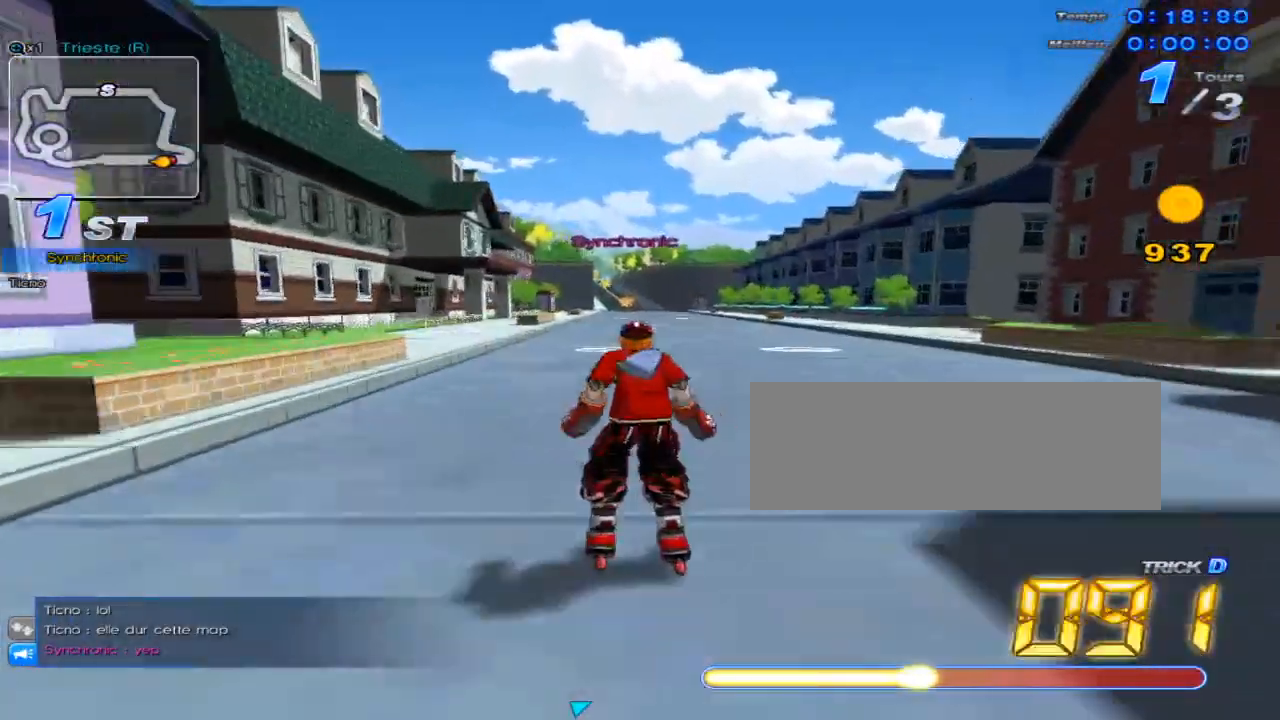
{"keys": ["up"], "events": [[67, "c", "down"], [450, "c", "up"]]}
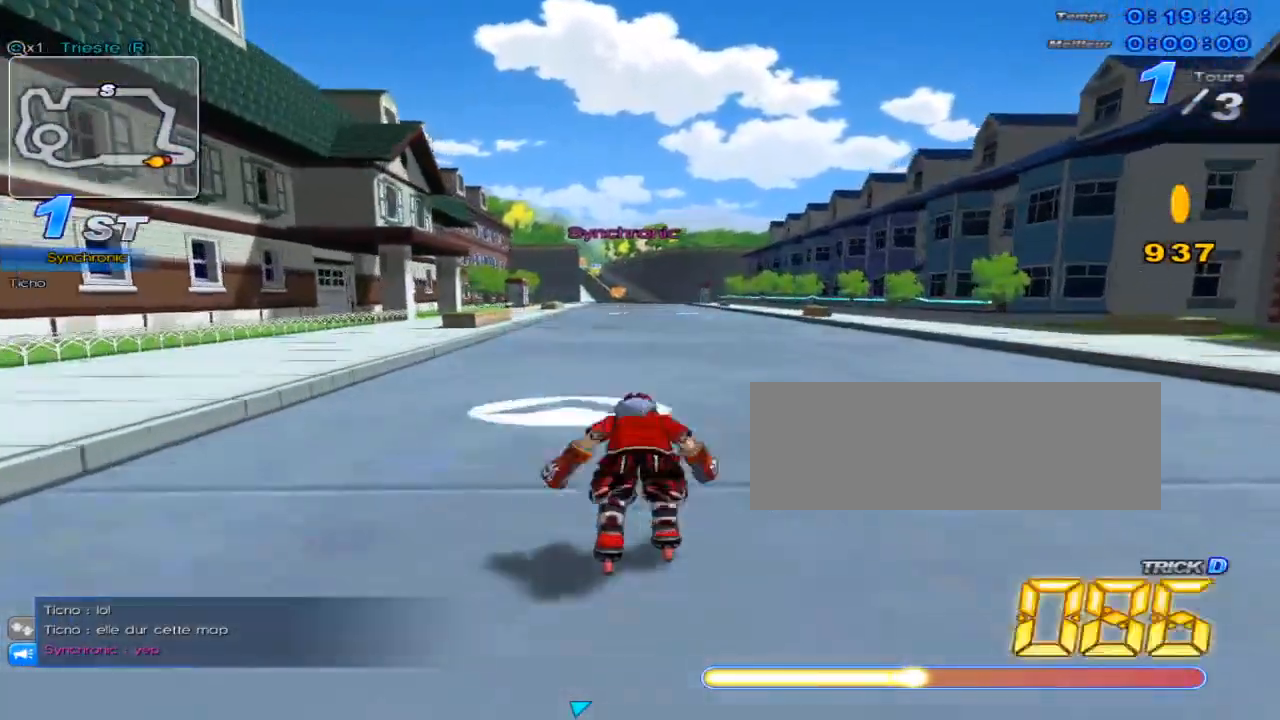
{"keys": ["c", "up"], "events": [[50, "w", "down"], [184, "w", "up"], [317, "c", "down"]]}
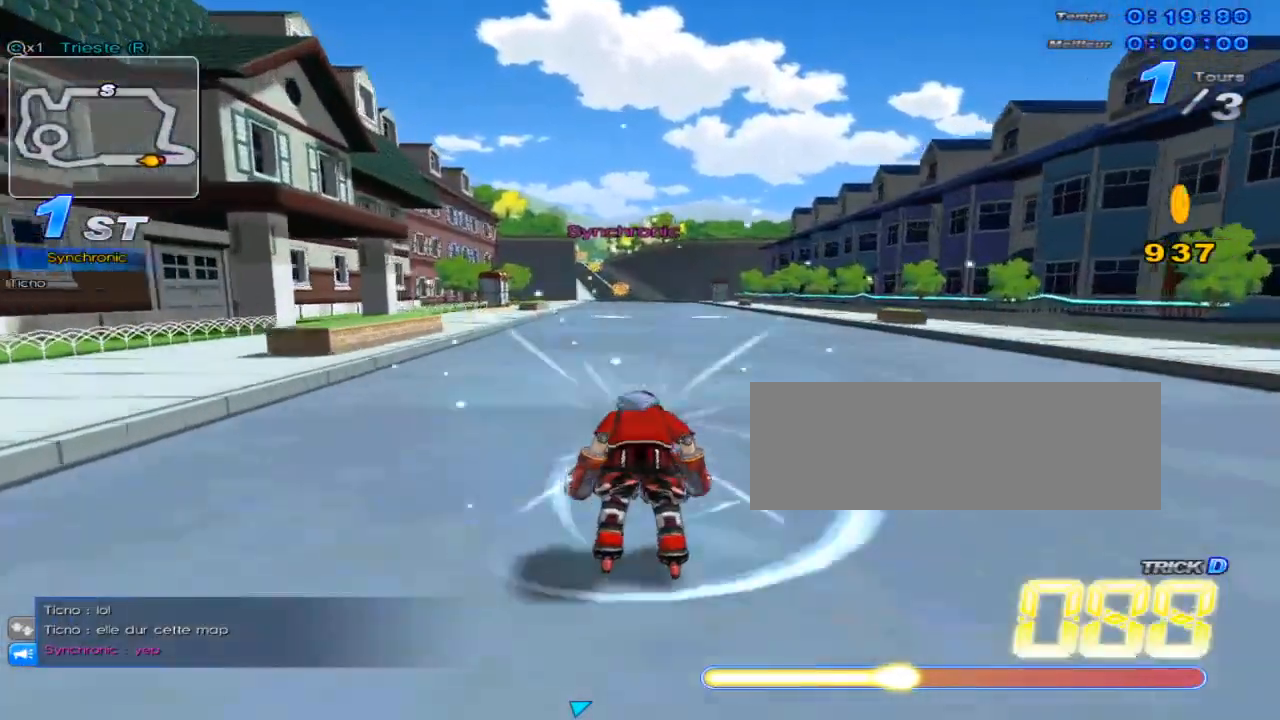
{"keys": ["up"], "events": [[200, "c", "up"], [300, "w", "down"], [434, "w", "up"]]}
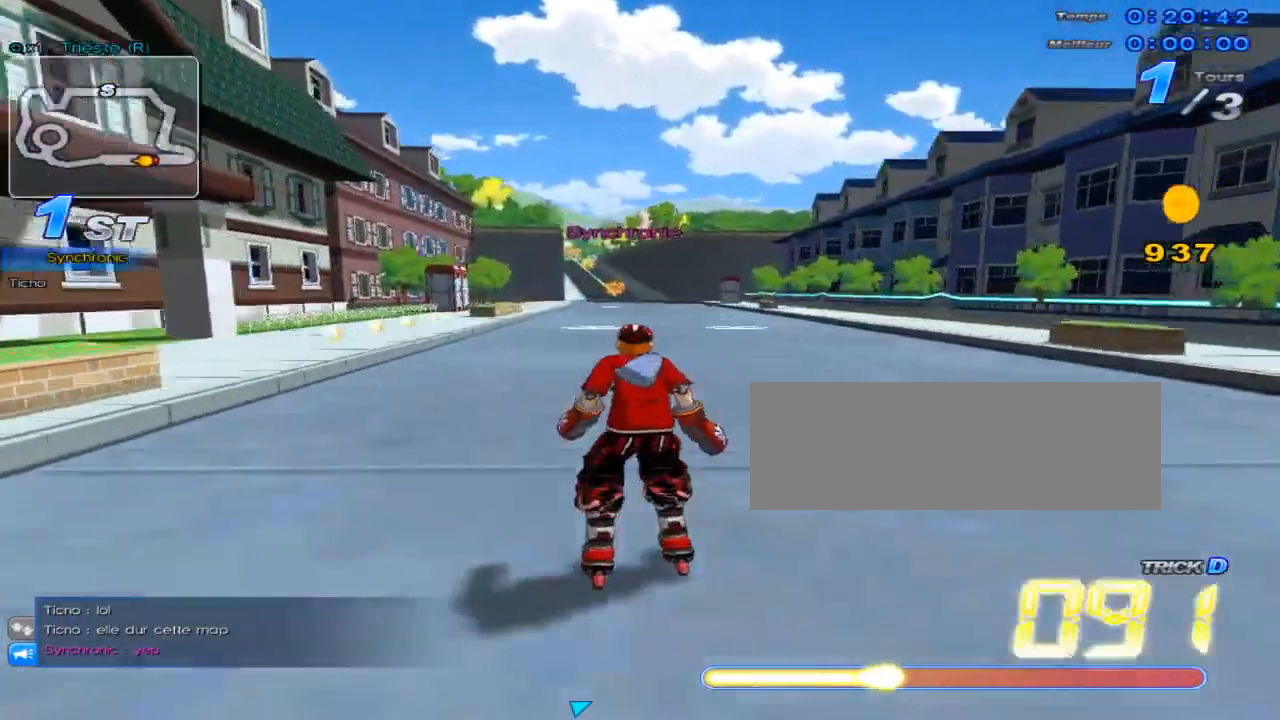
{"keys": ["up"], "events": [[84, "c", "down"], [451, "c", "up"]]}
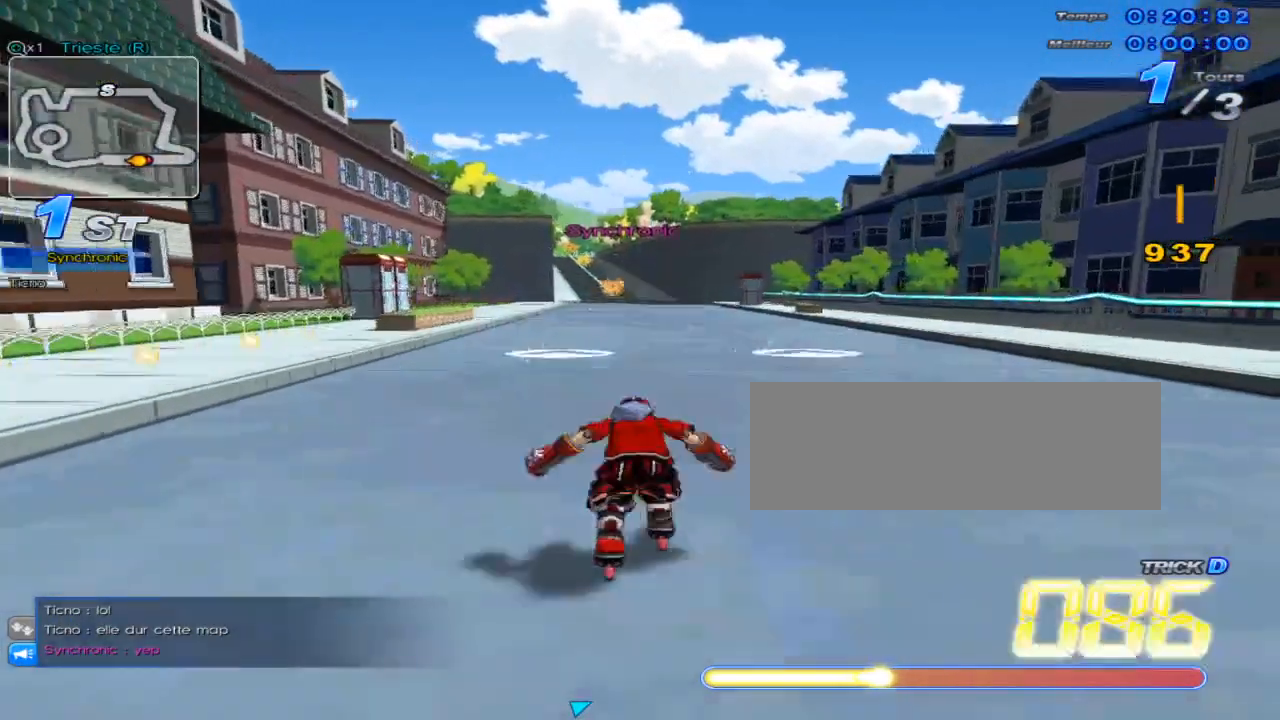
{"keys": ["c", "up"], "events": [[50, "w", "down"], [200, "w", "up"], [300, "left", "down"], [334, "c", "down"], [467, "left", "up"]]}
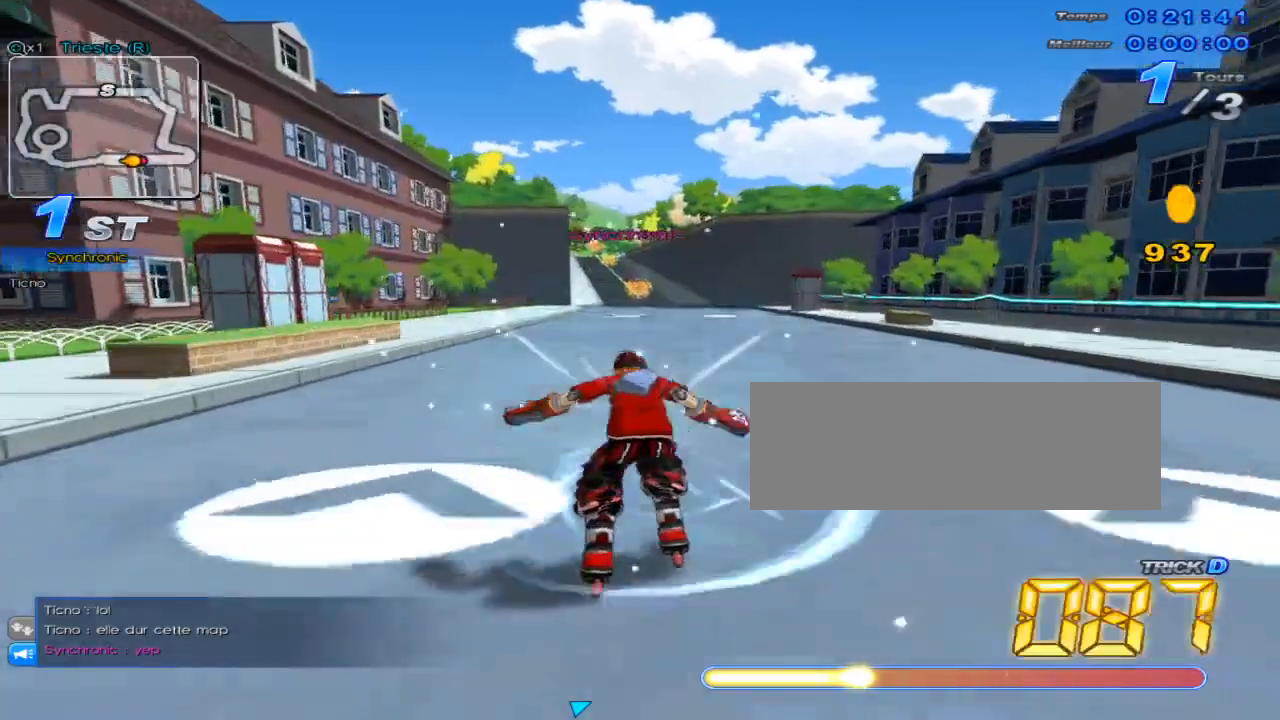
{"keys": ["up"], "events": [[284, "c", "up"], [351, "w", "down"], [484, "w", "up"]]}
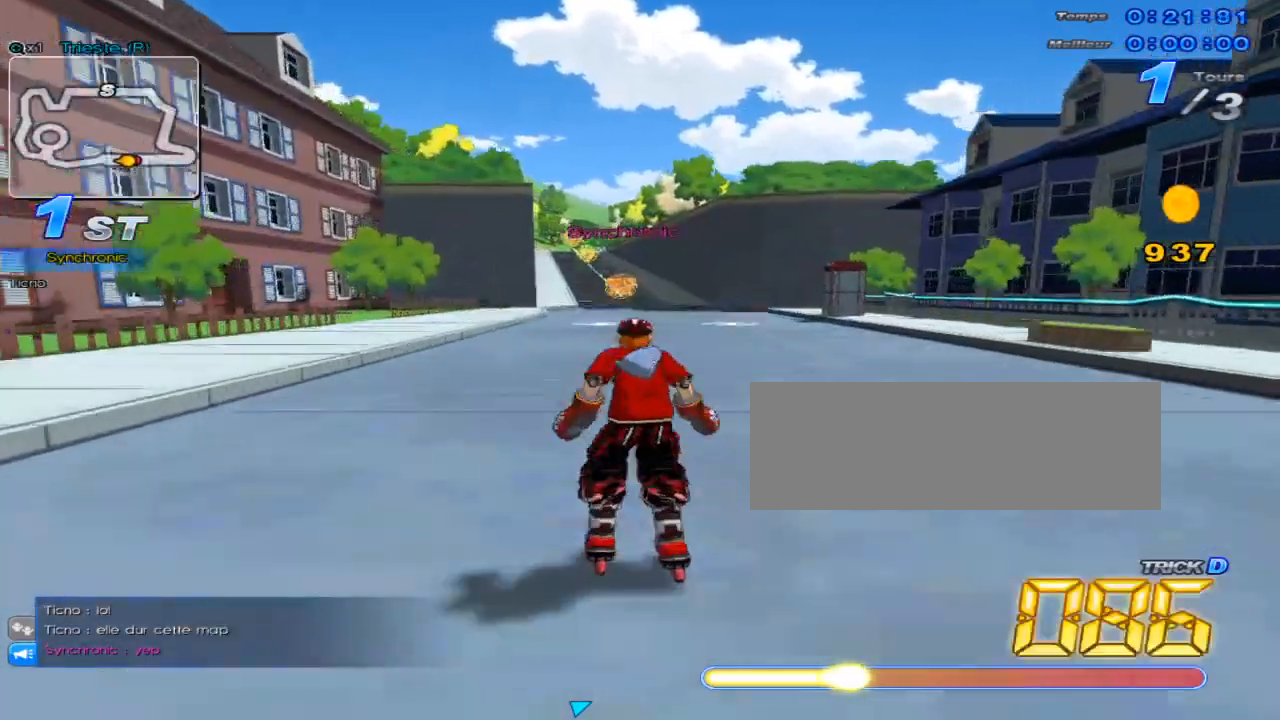
{"keys": ["c", "up"], "events": [[50, "left", "down"], [200, "c", "down"], [200, "left", "up"]]}
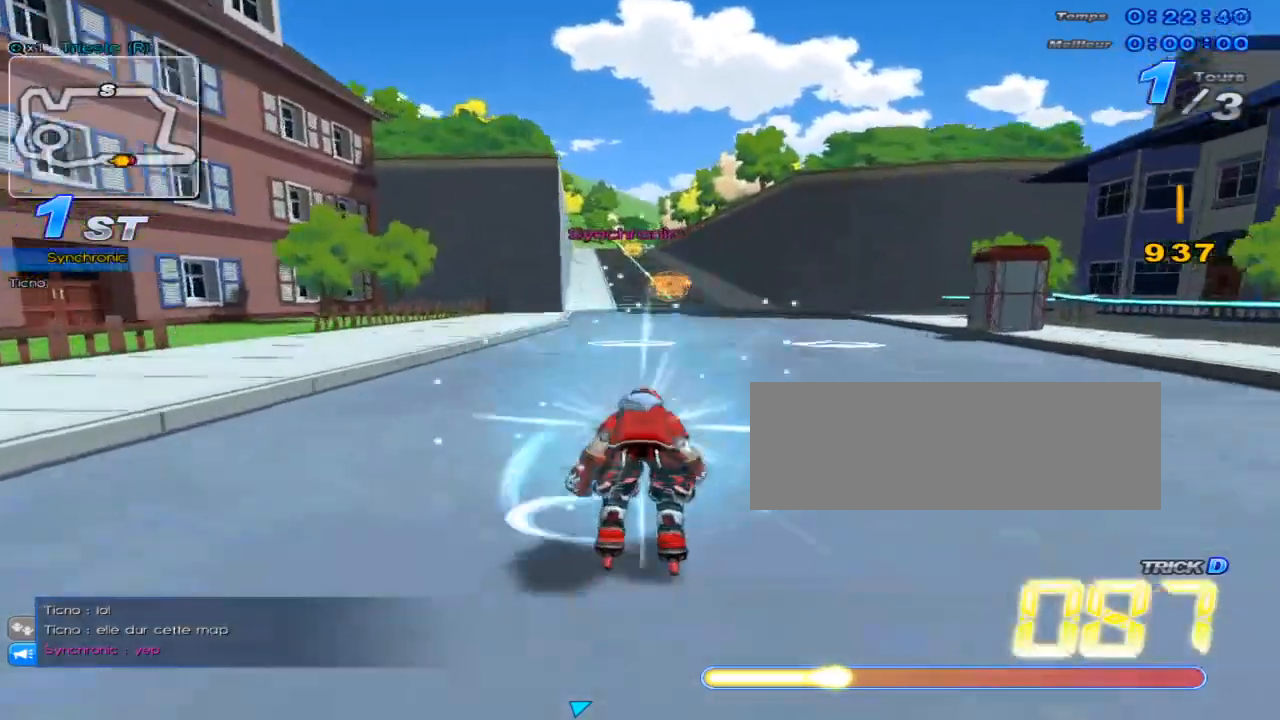
{"keys": ["c", "up"], "events": [[100, "c", "up"], [201, "w", "down"], [284, "w", "up"], [484, "c", "down"]]}
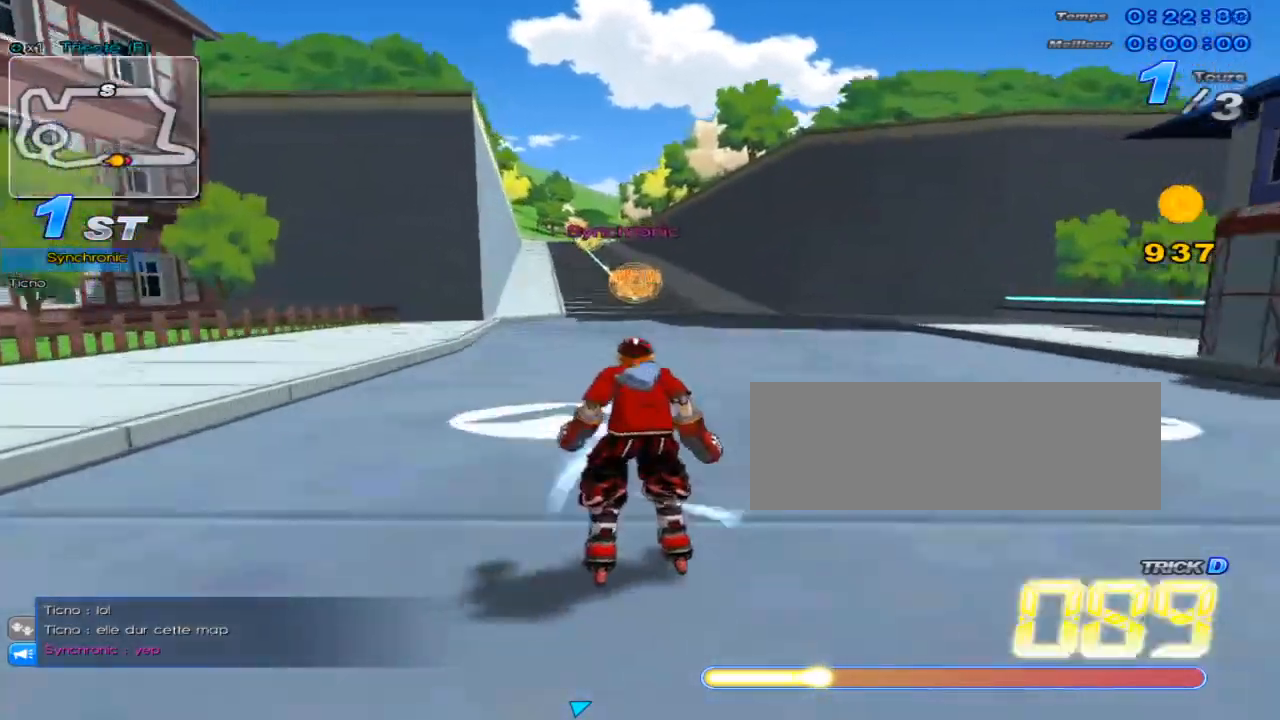
{"keys": ["up", "w"], "events": [[83, "right", "down"], [200, "right", "up"], [367, "c", "up"], [467, "w", "down"]]}
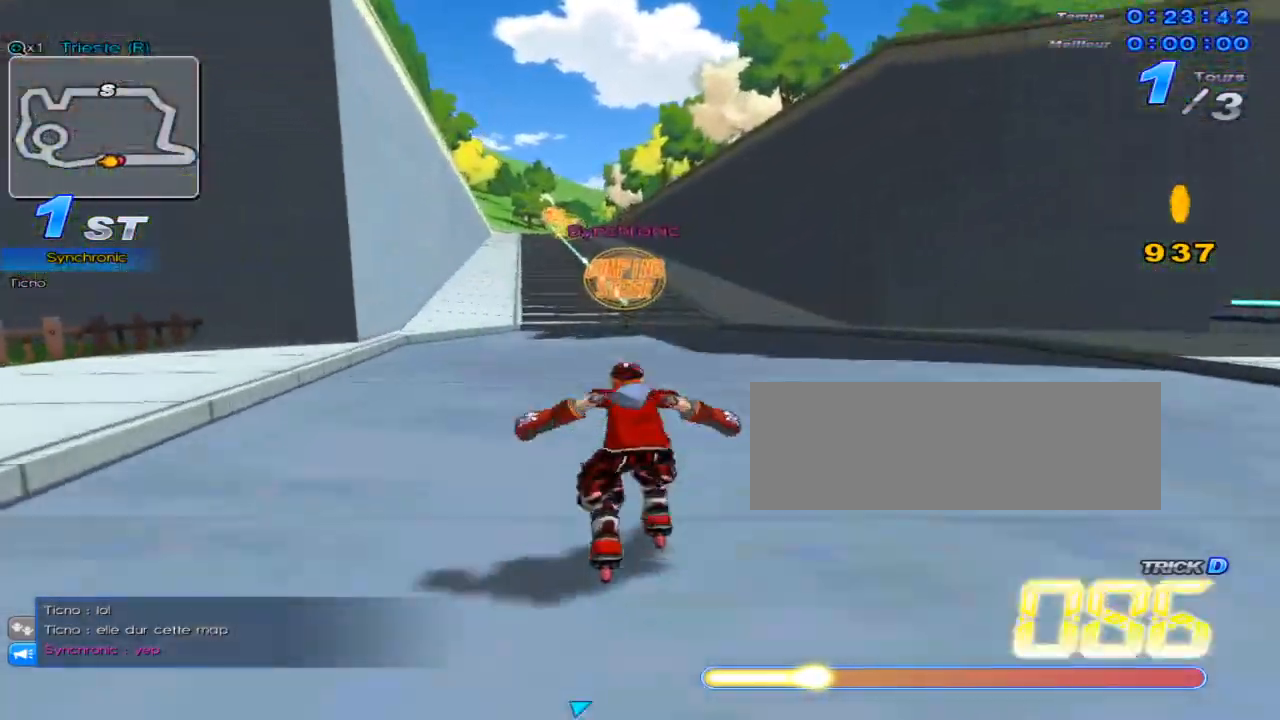
{"keys": ["c", "up"], "events": [[167, "w", "up"], [267, "c", "down"]]}
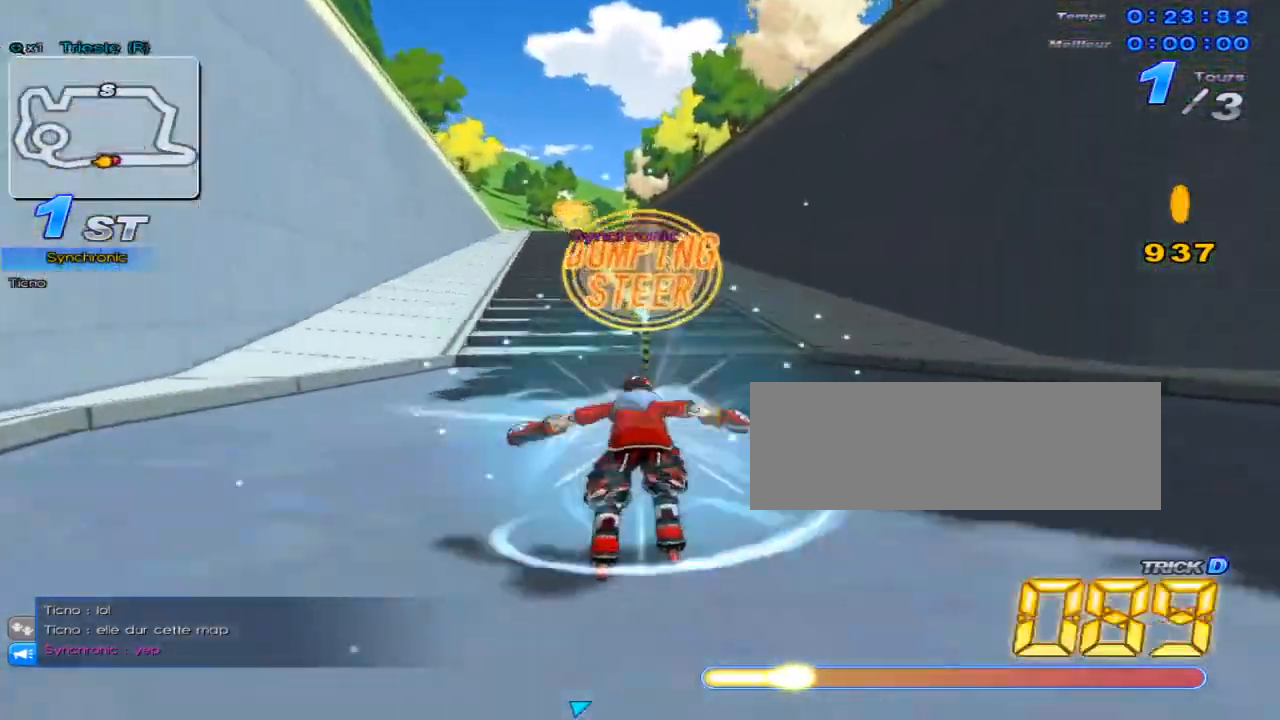
{"keys": [], "events": [[117, "c", "up"], [117, "x", "down"], [217, "c", "down"], [283, "up", "up"], [367, "c", "up"], [367, "down", "down"], [367, "left", "down"], [367, "x", "up"], [467, "down", "up"], [467, "left", "up"]]}